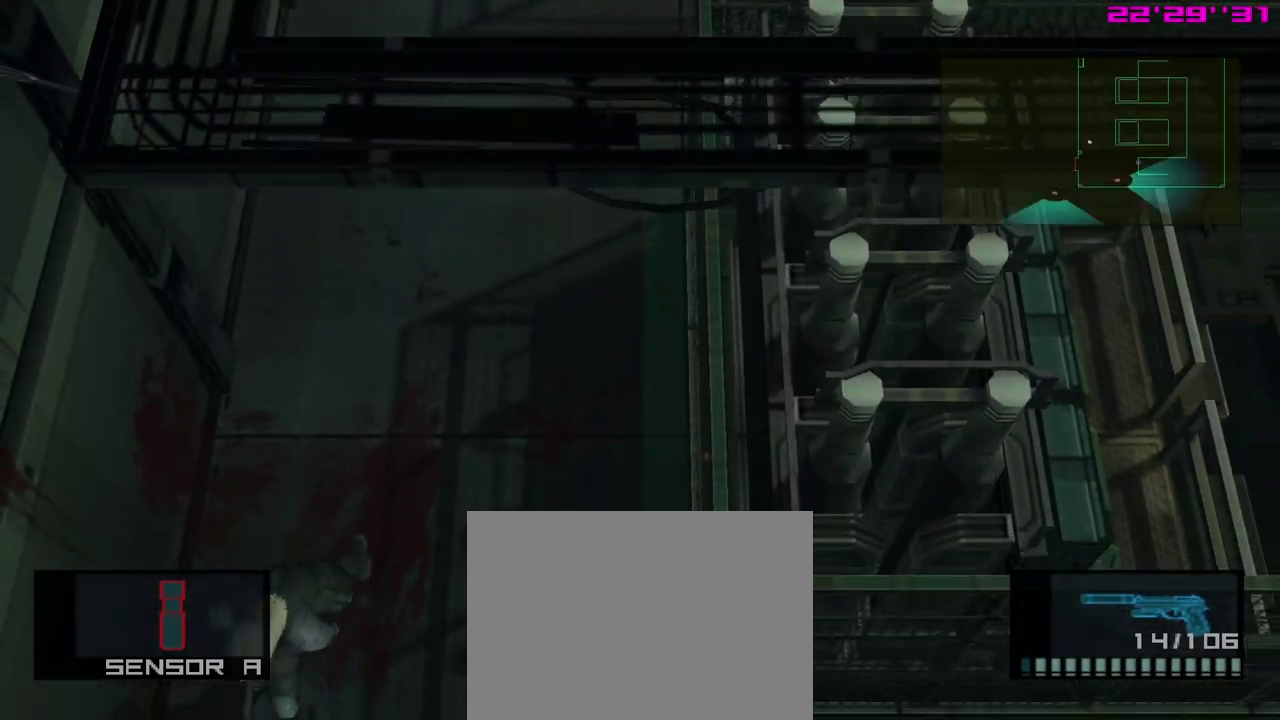
Gameplay with a controller (Xbox layout); each line is a JSON object with the inputs held at the frame after it (dt_ms = milliseconds from this image to that frame). "events" lists button and stick changes between this image and that frame as [ms after this image, input, new state], when the widget could be followed in between. Not read: right_stick.
{"dt_ms": 300, "buttons": ["L1"], "left_stick": "down", "events": []}
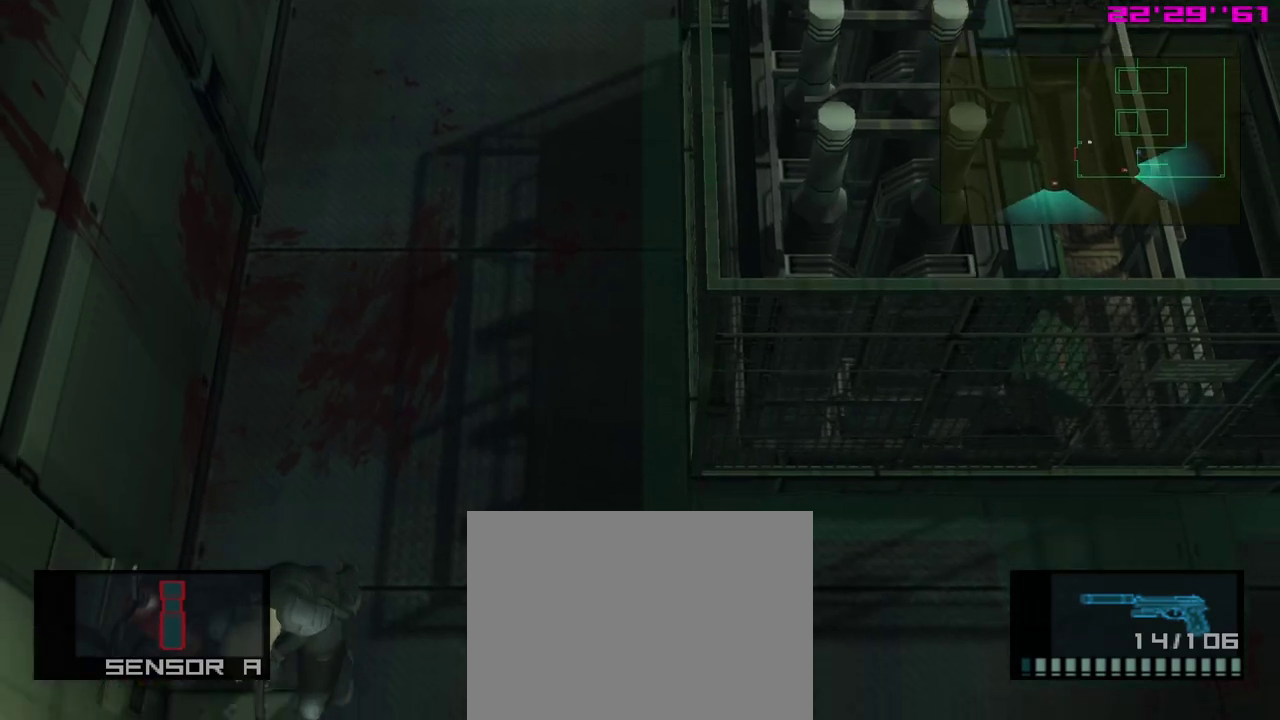
{"dt_ms": 300, "buttons": ["L1"], "left_stick": "left", "events": [[50, "left_stick", "down-left"], [117, "left_stick", "left"]]}
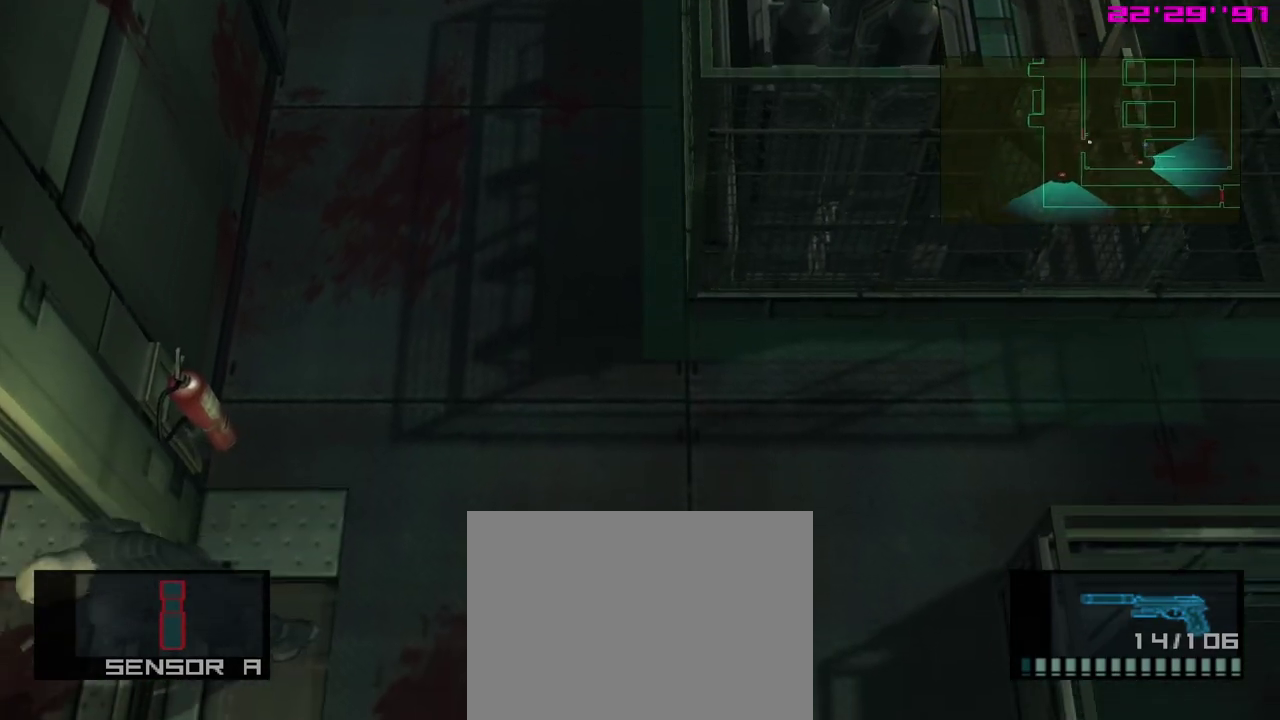
{"dt_ms": 400, "buttons": ["L1"], "left_stick": "down", "events": [[150, "left_stick", "down"], [233, "left_stick", "down-right"], [350, "left_stick", "down"]]}
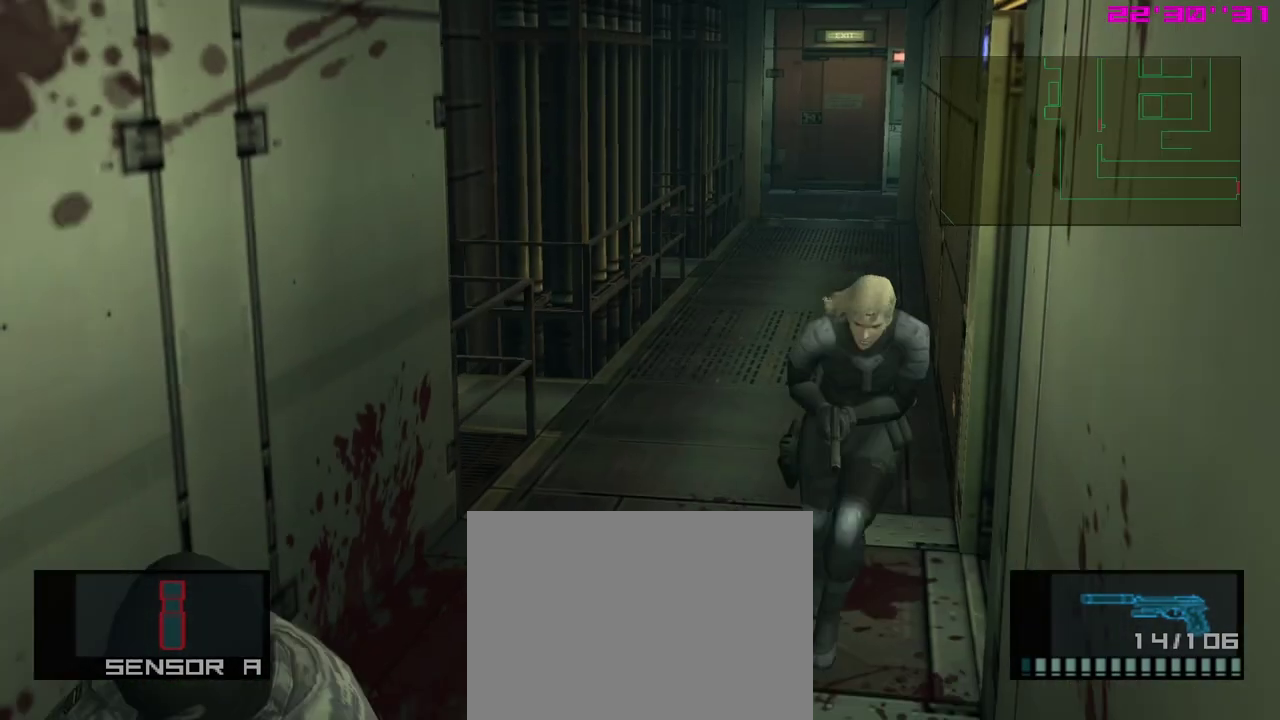
{"dt_ms": 300, "buttons": ["L1"], "left_stick": "center", "events": [[17, "left_stick", "center"], [33, "START", "down"], [233, "START", "up"]]}
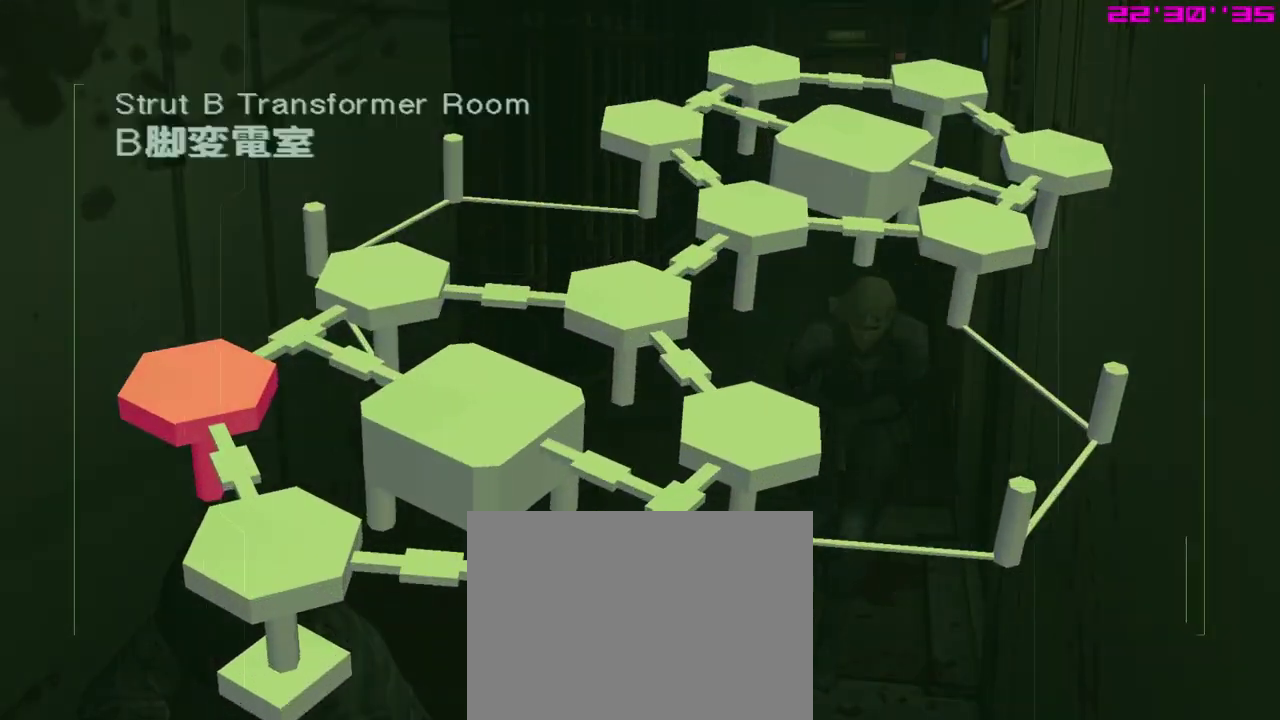
{"dt_ms": 700, "buttons": ["L1"], "left_stick": "center", "events": []}
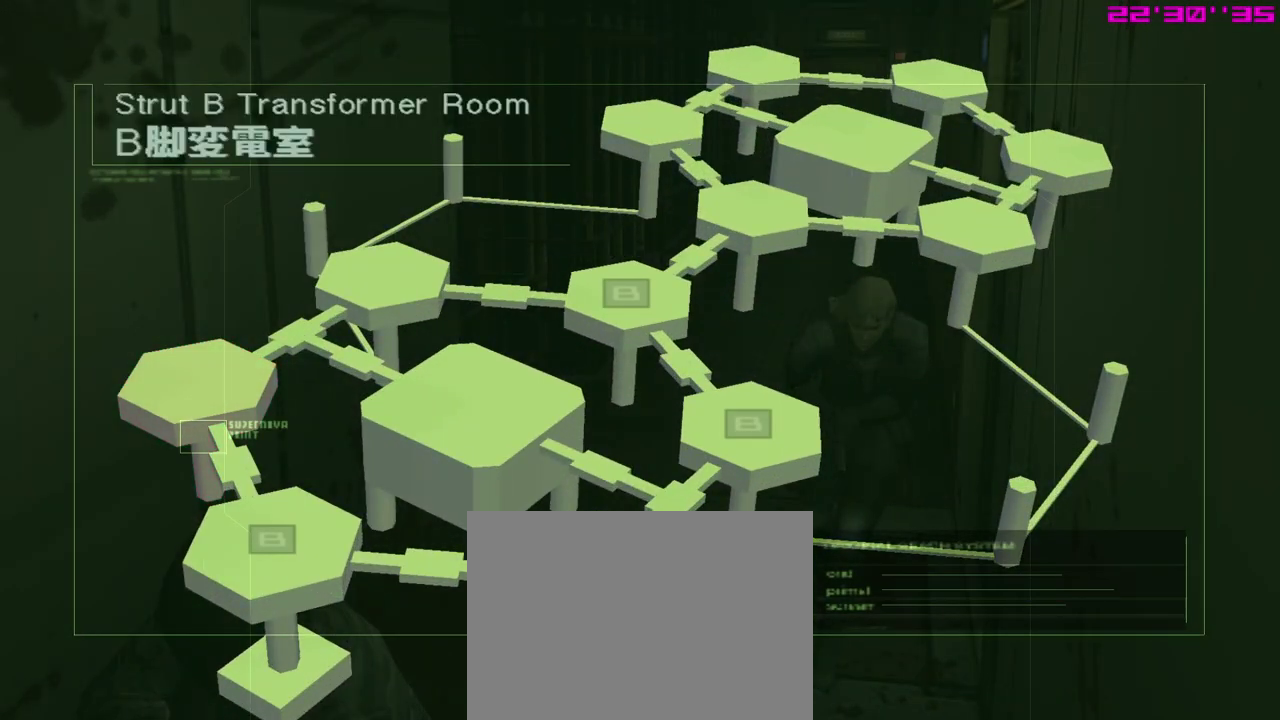
{"dt_ms": 300, "buttons": ["L1"], "left_stick": "center", "events": []}
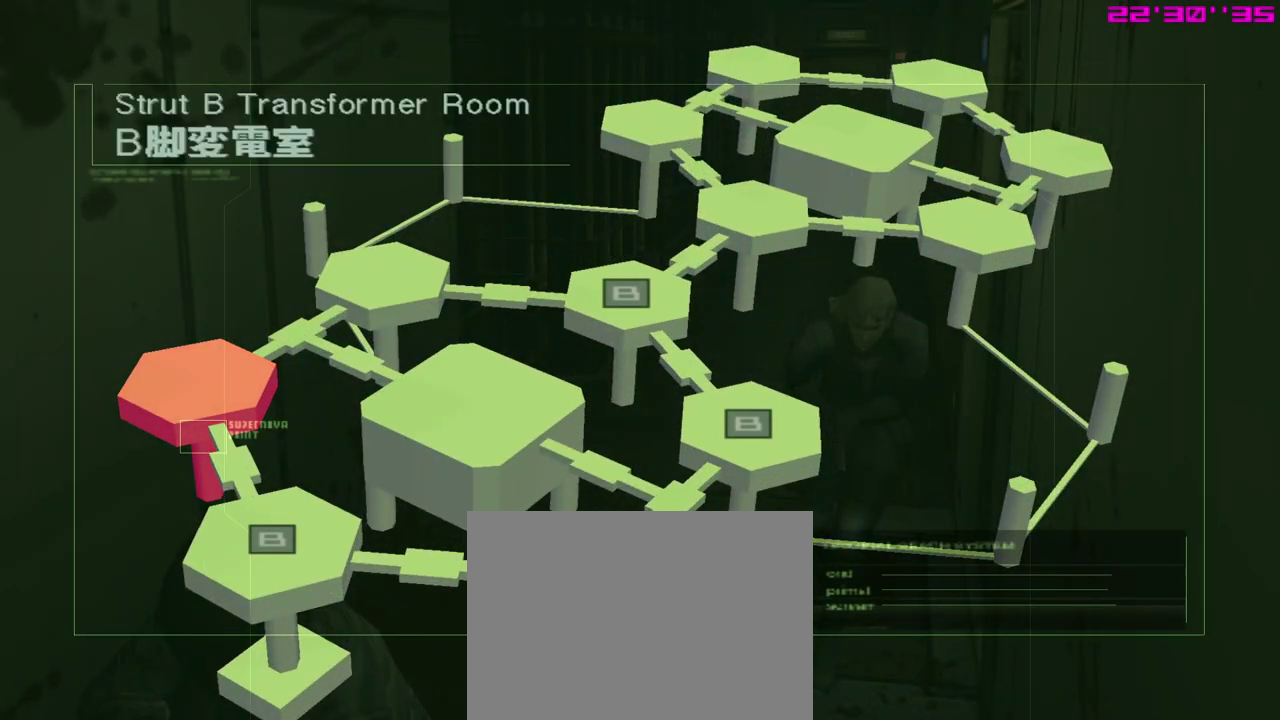
{"dt_ms": 500, "buttons": ["L1"], "left_stick": "center", "events": []}
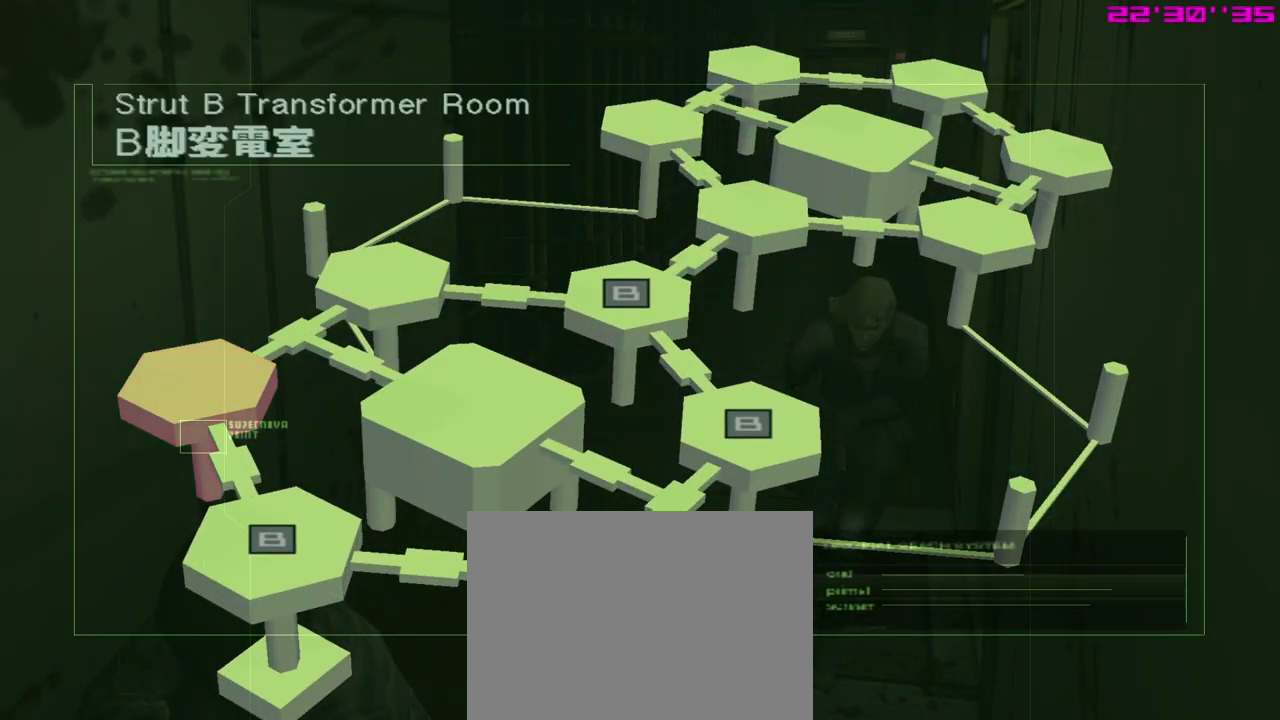
{"dt_ms": 500, "buttons": ["L1"], "left_stick": "center", "events": []}
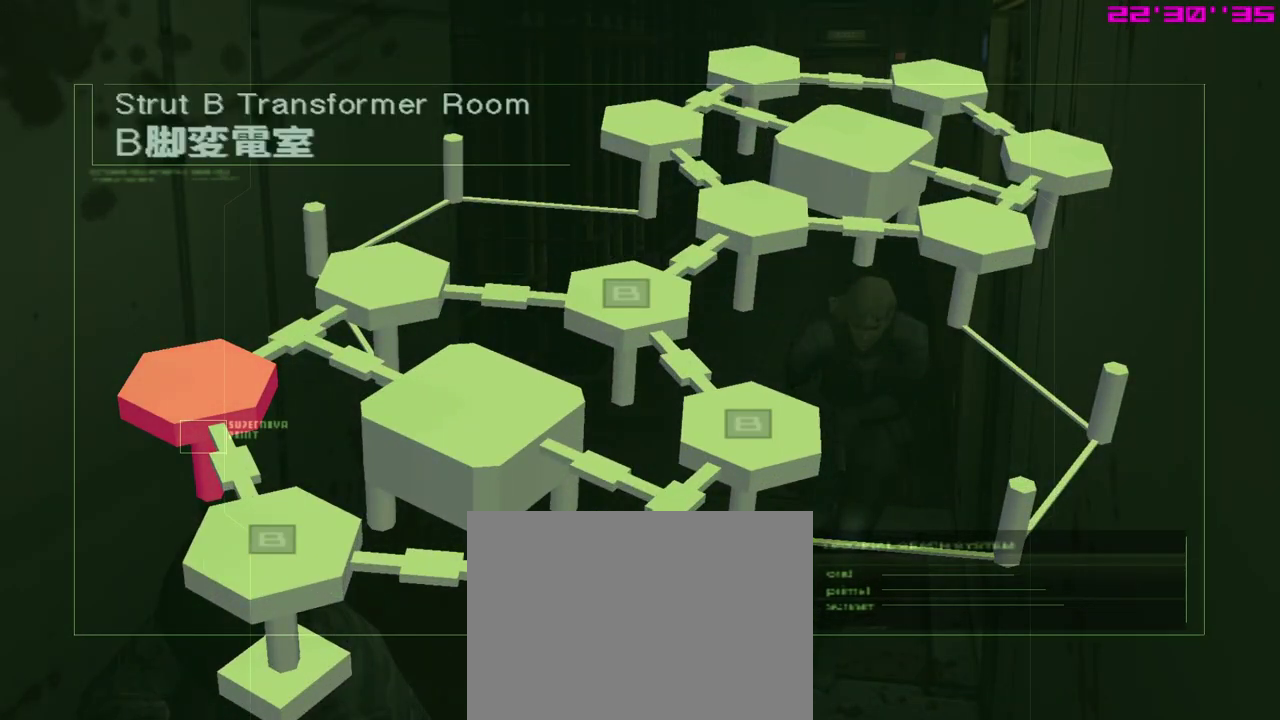
{"dt_ms": 300, "buttons": ["L1"], "left_stick": "center", "events": []}
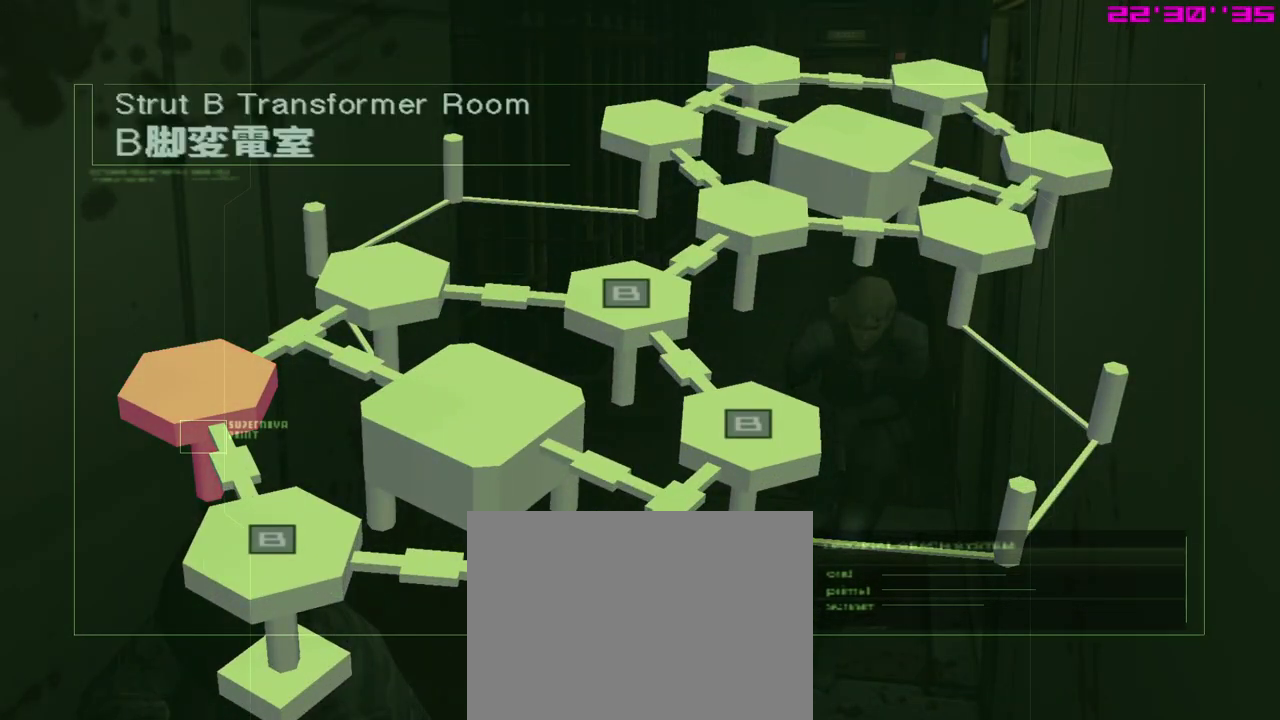
{"dt_ms": 700, "buttons": ["L1"], "left_stick": "center", "events": []}
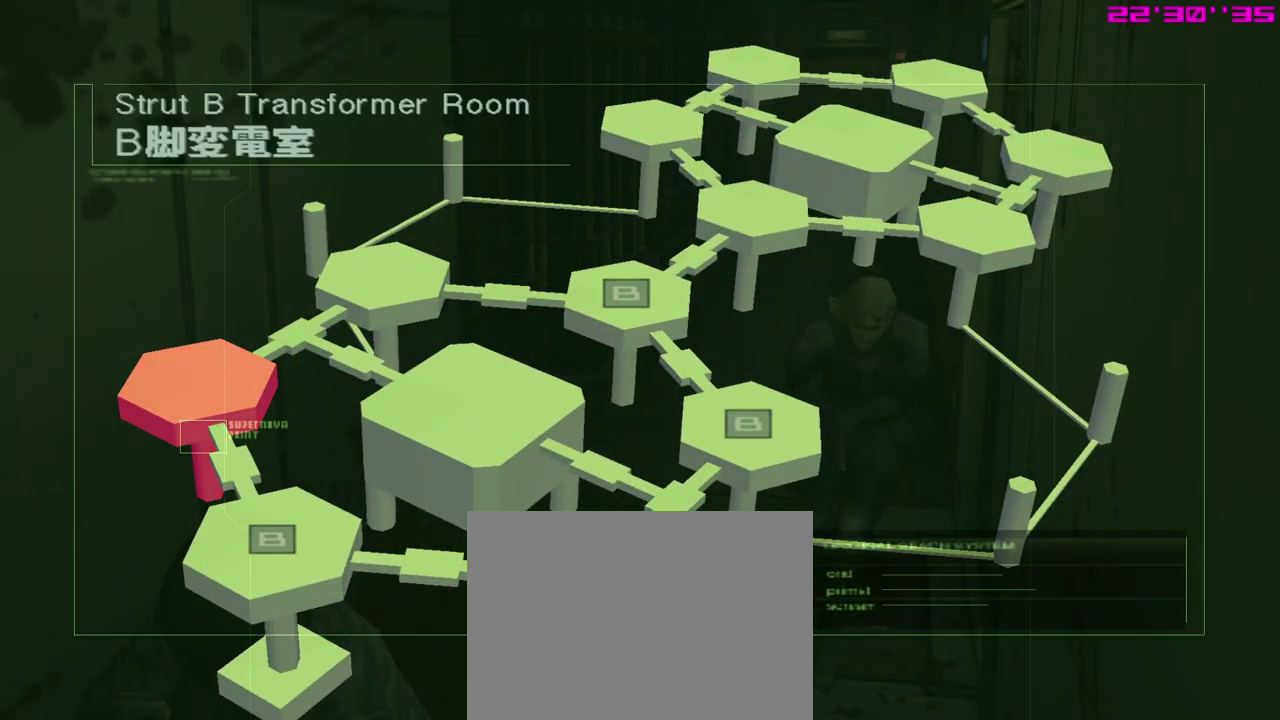
{"dt_ms": 700, "buttons": ["L1"], "left_stick": "center", "events": []}
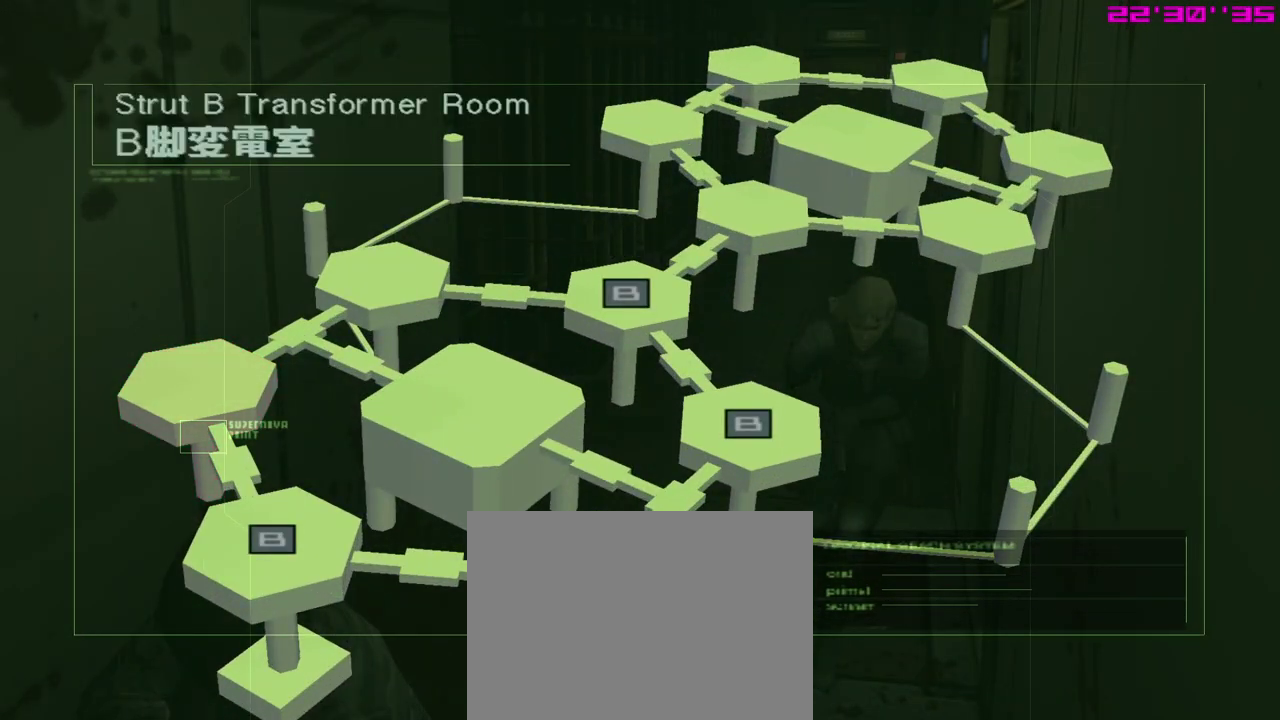
{"dt_ms": 300, "buttons": ["L1"], "left_stick": "center", "events": []}
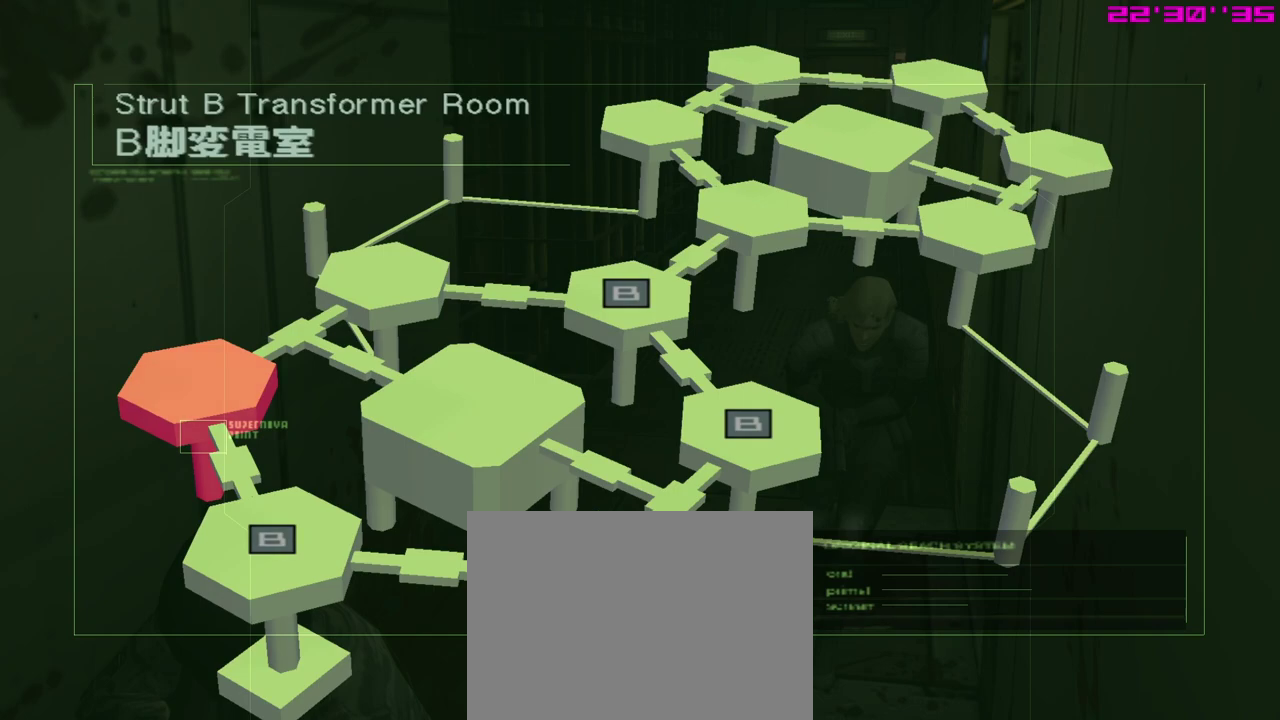
{"dt_ms": 500, "buttons": ["L1"], "left_stick": "center", "events": []}
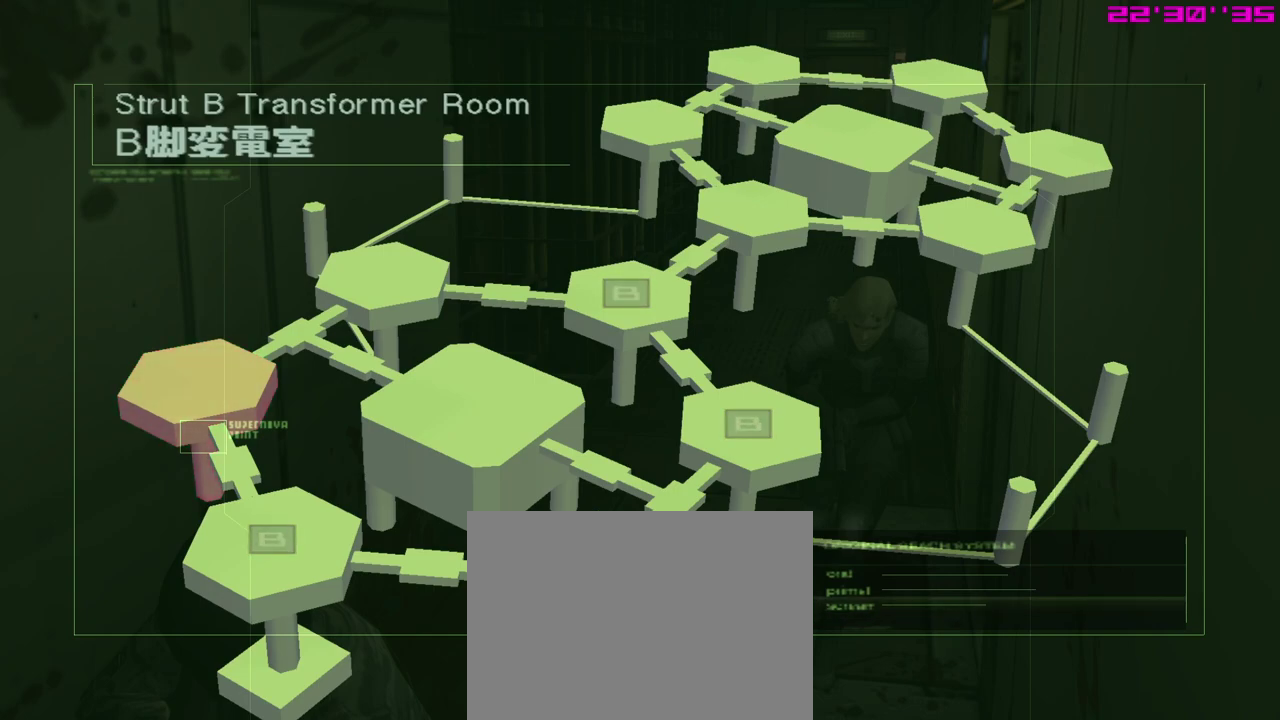
{"dt_ms": 500, "buttons": ["L1"], "left_stick": "center", "events": []}
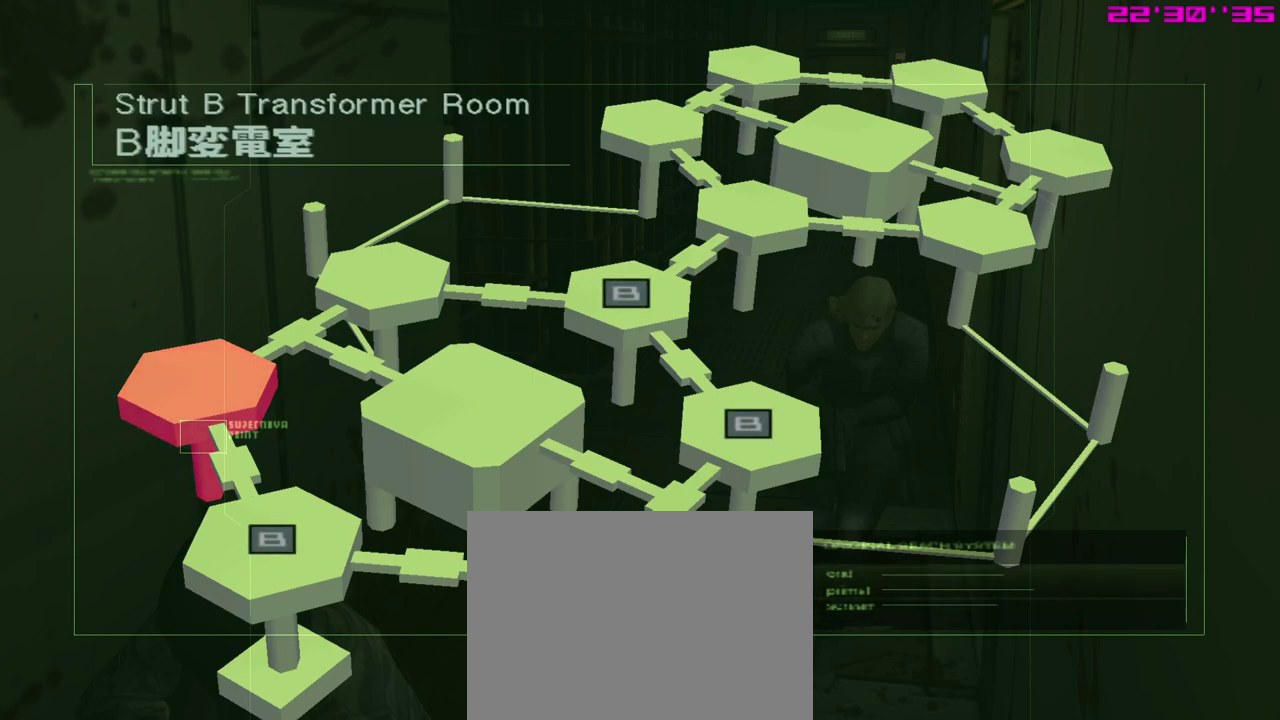
{"dt_ms": 600, "buttons": [], "left_stick": "center", "events": [[583, "L1", "up"]]}
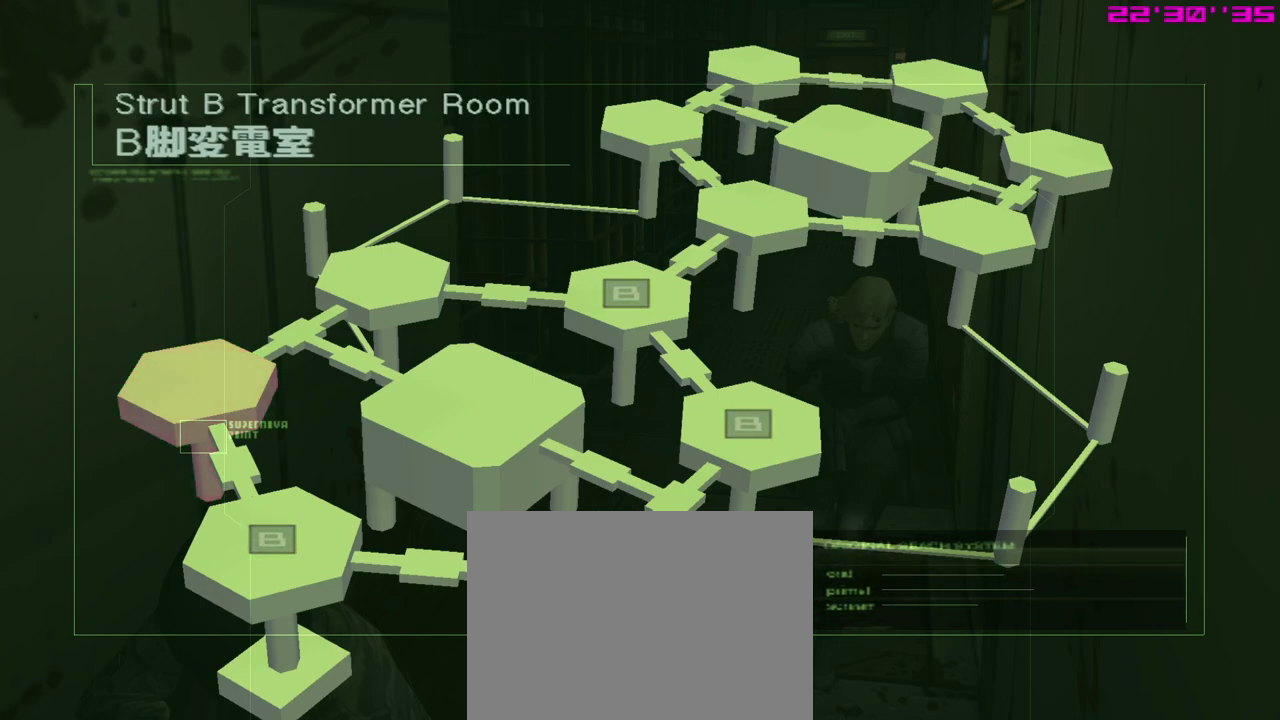
{"dt_ms": 400, "buttons": [], "left_stick": "center", "events": [[100, "L1", "down"], [183, "L1", "up"], [283, "L1", "down"], [383, "L1", "up"]]}
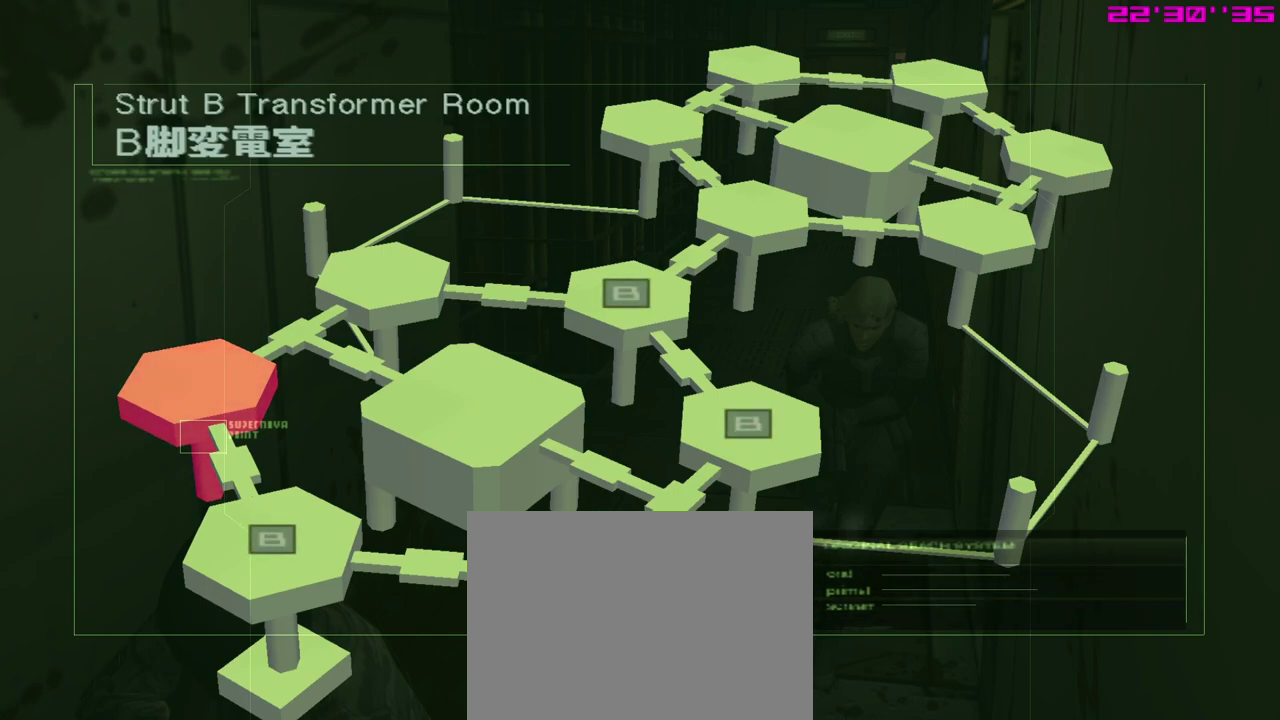
{"dt_ms": 500, "buttons": ["L1"], "left_stick": "center", "events": [[83, "L1", "down"]]}
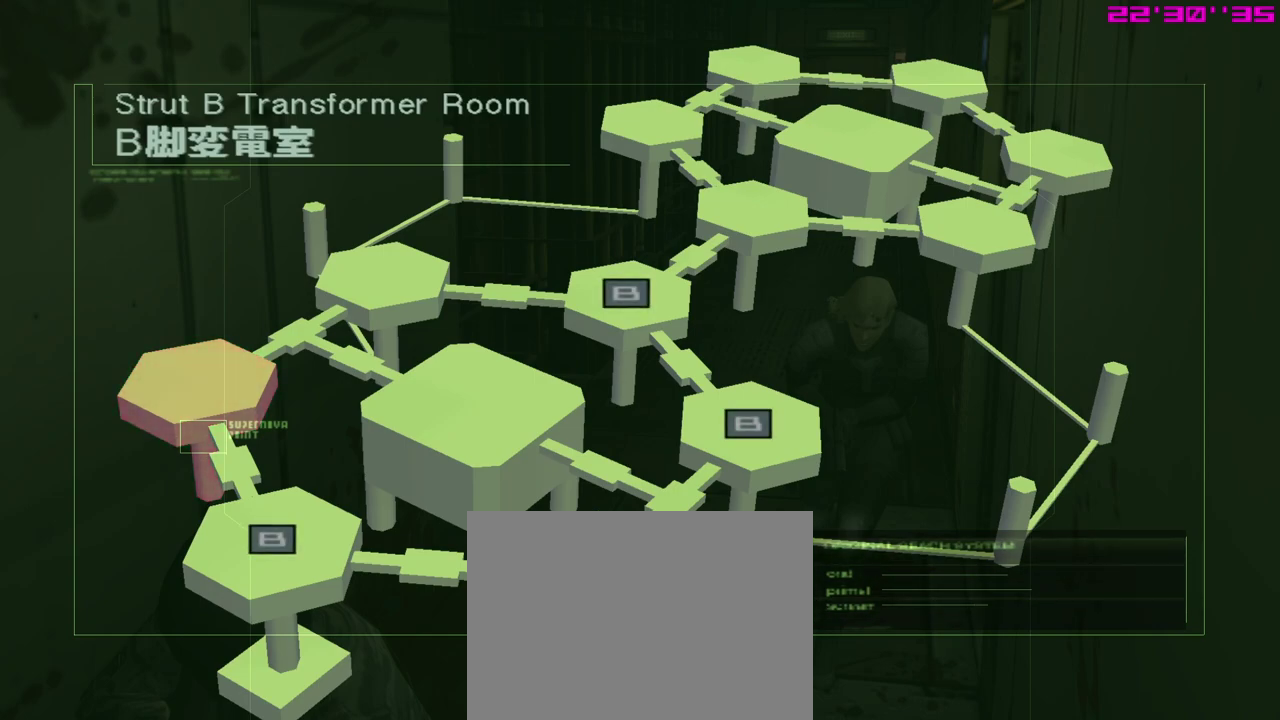
{"dt_ms": 400, "buttons": [], "left_stick": "center", "events": [[150, "L1", "up"], [267, "L1", "down"], [367, "L1", "up"]]}
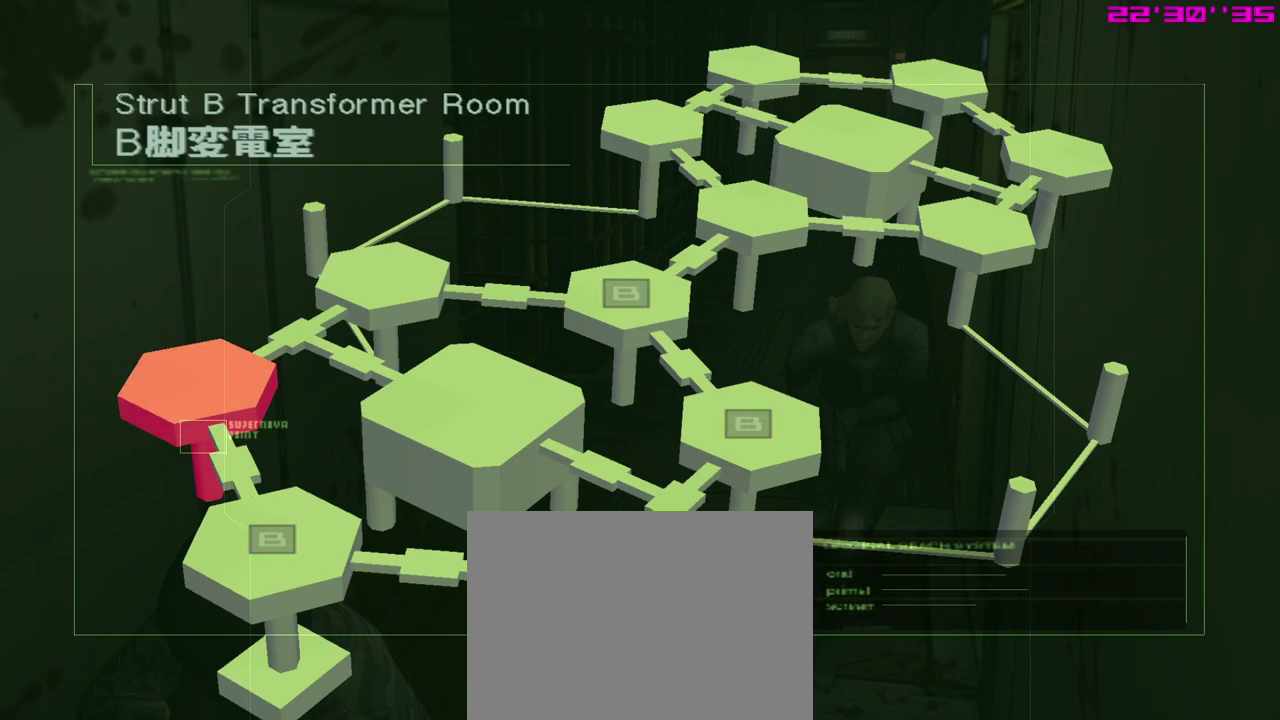
{"dt_ms": 300, "buttons": ["L1"], "left_stick": "center", "events": [[67, "L1", "down"], [167, "L1", "up"], [283, "L1", "down"]]}
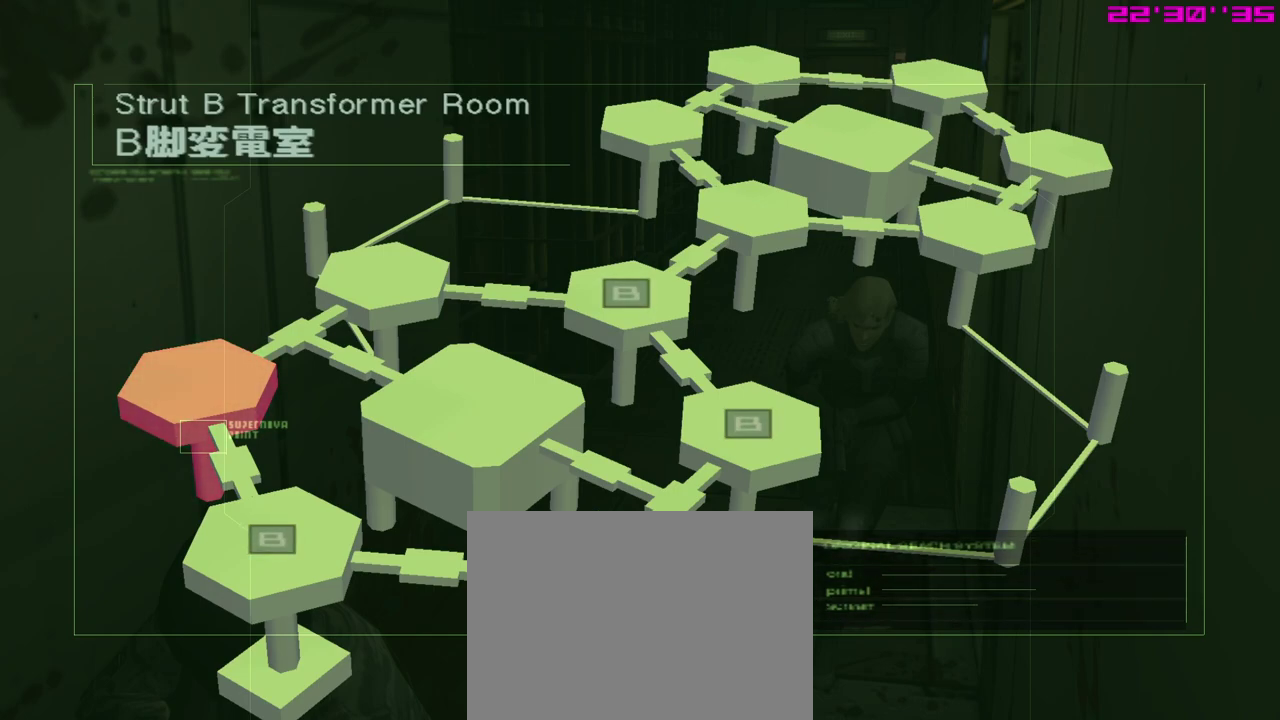
{"dt_ms": 300, "buttons": ["L1"], "left_stick": "center", "events": []}
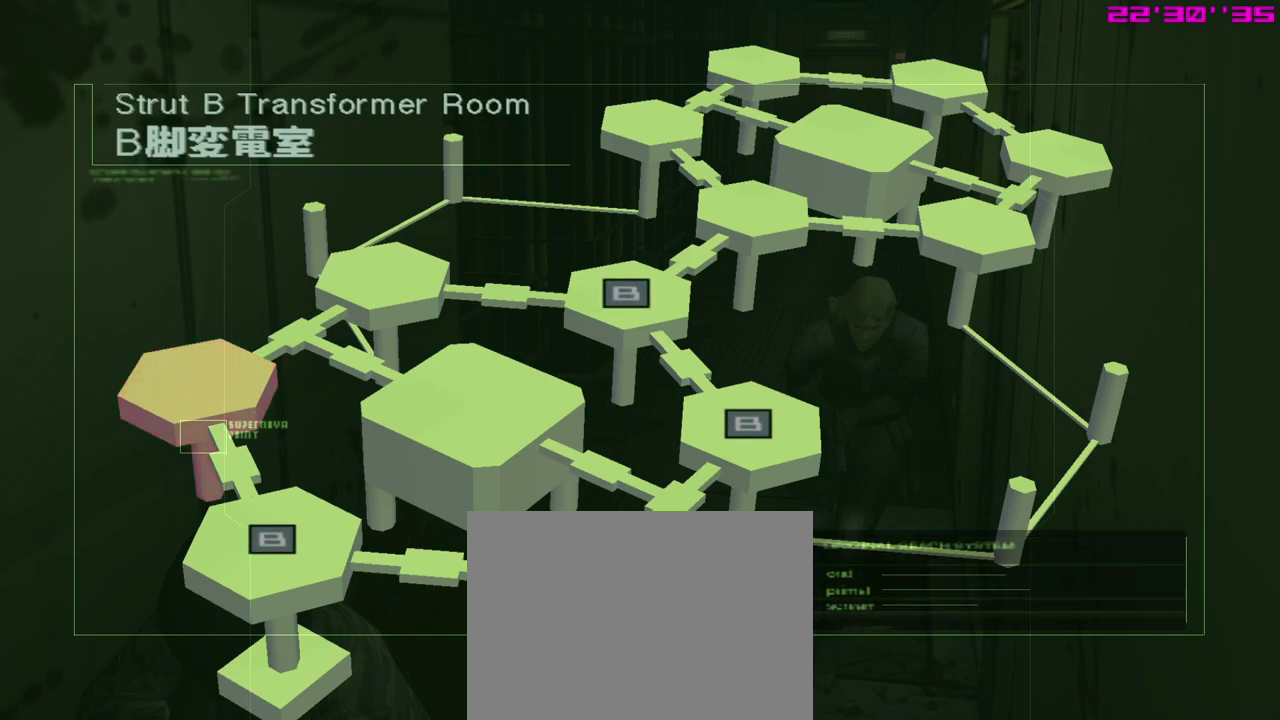
{"dt_ms": 500, "buttons": ["L1"], "left_stick": "center", "events": []}
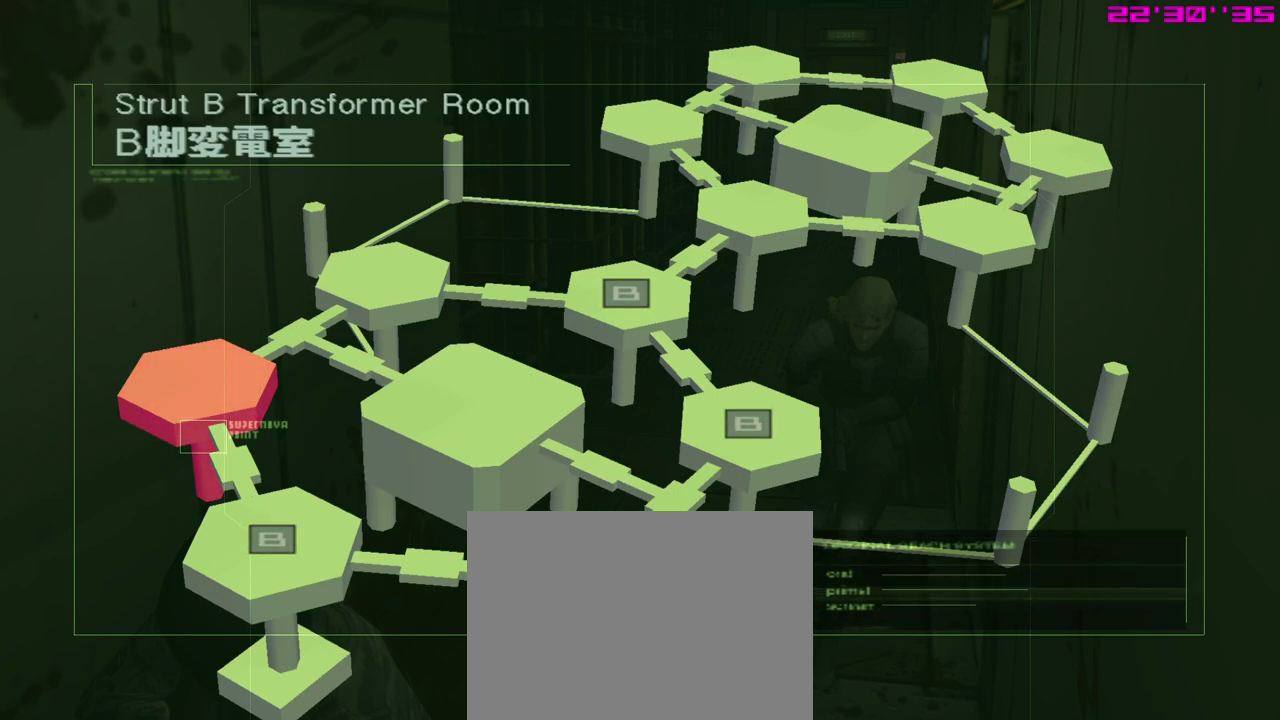
{"dt_ms": 600, "buttons": ["L1"], "left_stick": "center", "events": []}
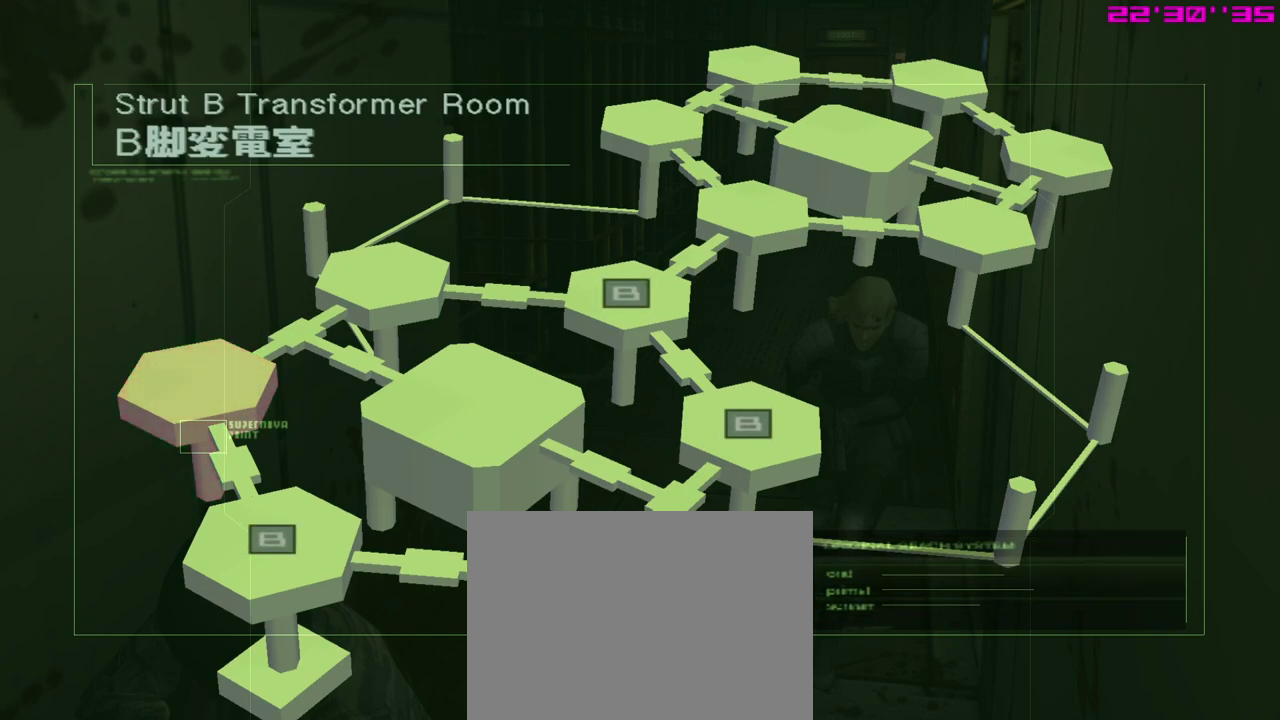
{"dt_ms": 400, "buttons": ["L1"], "left_stick": "center", "events": []}
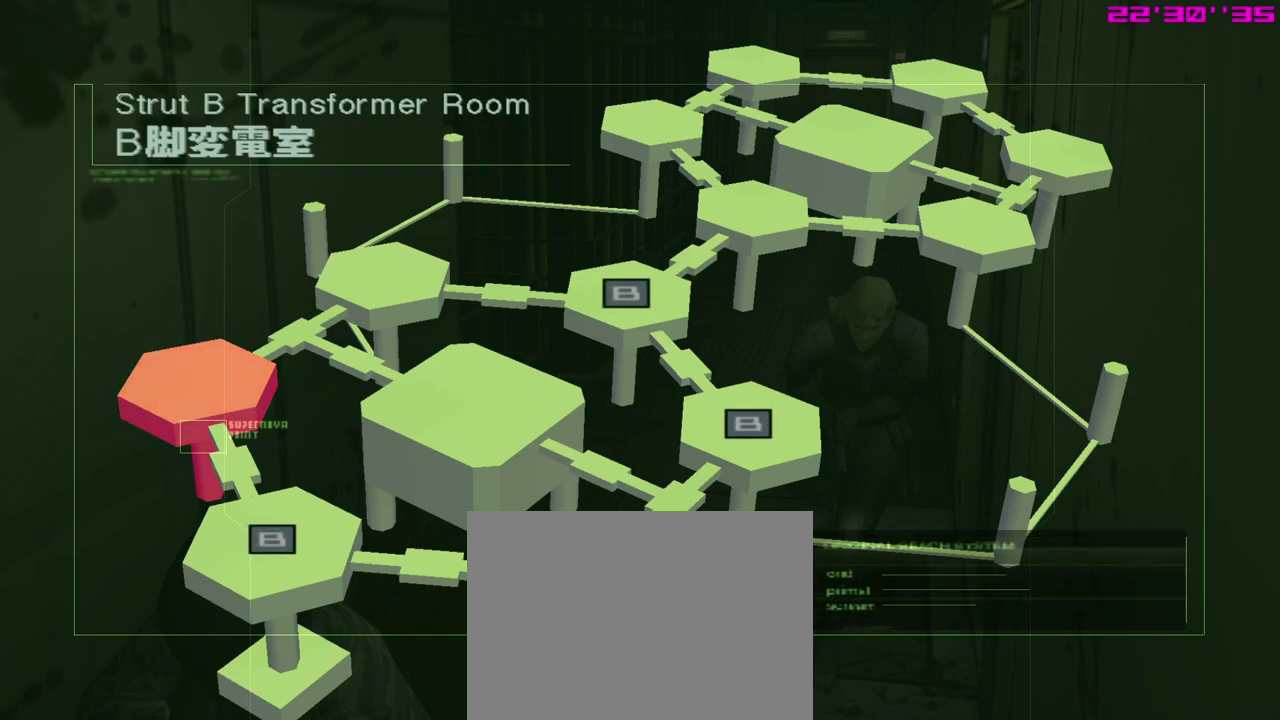
{"dt_ms": 500, "buttons": ["L1"], "left_stick": "center", "events": []}
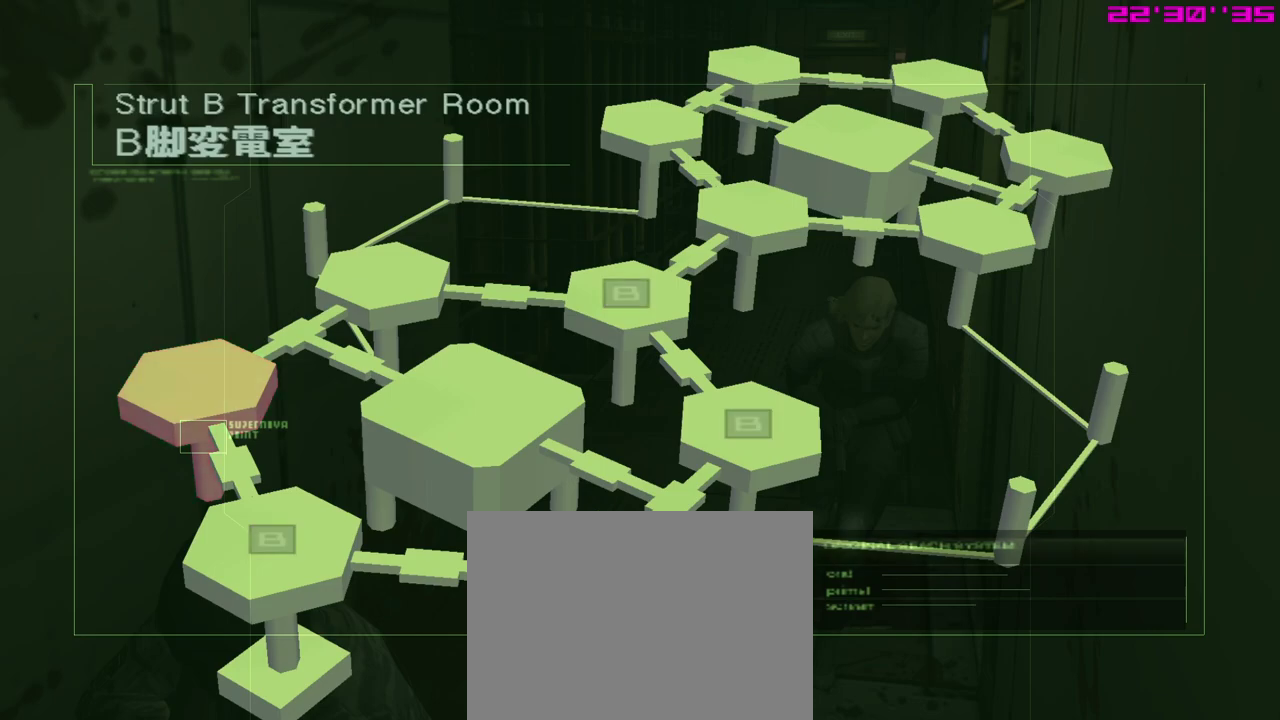
{"dt_ms": 500, "buttons": ["L1"], "left_stick": "center", "events": []}
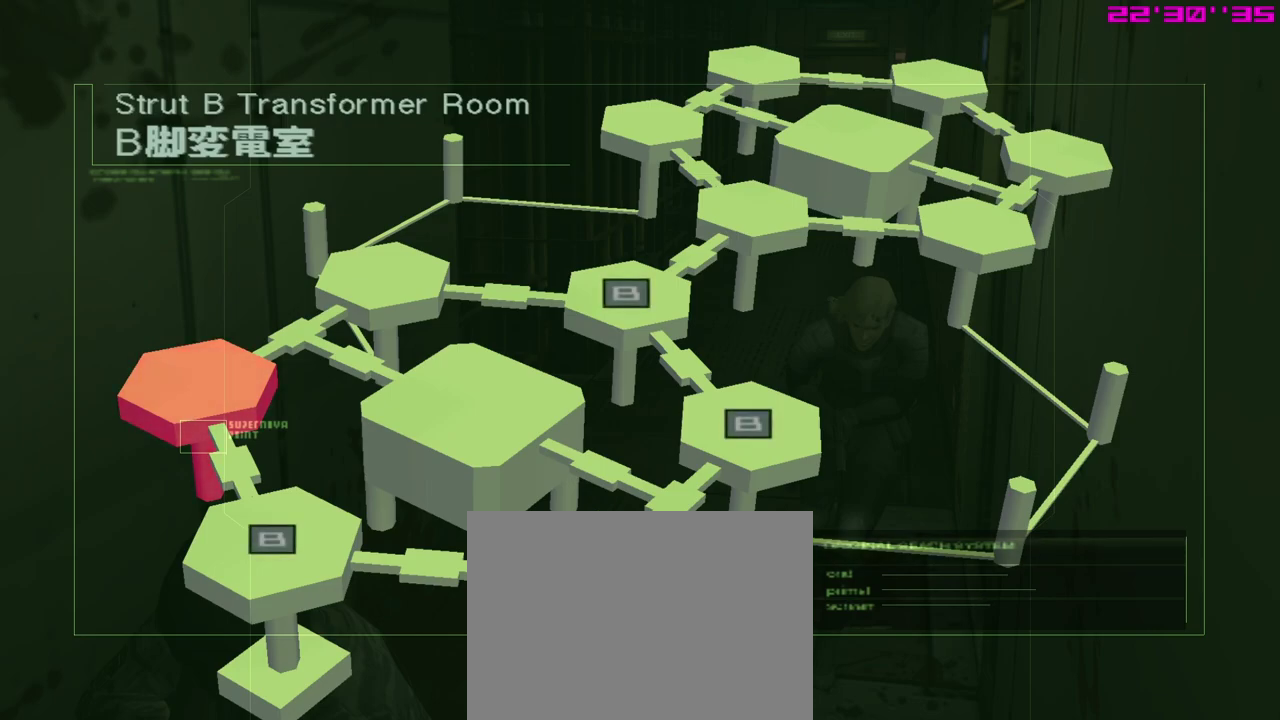
{"dt_ms": 400, "buttons": ["L1"], "left_stick": "down", "events": [[383, "left_stick", "down"]]}
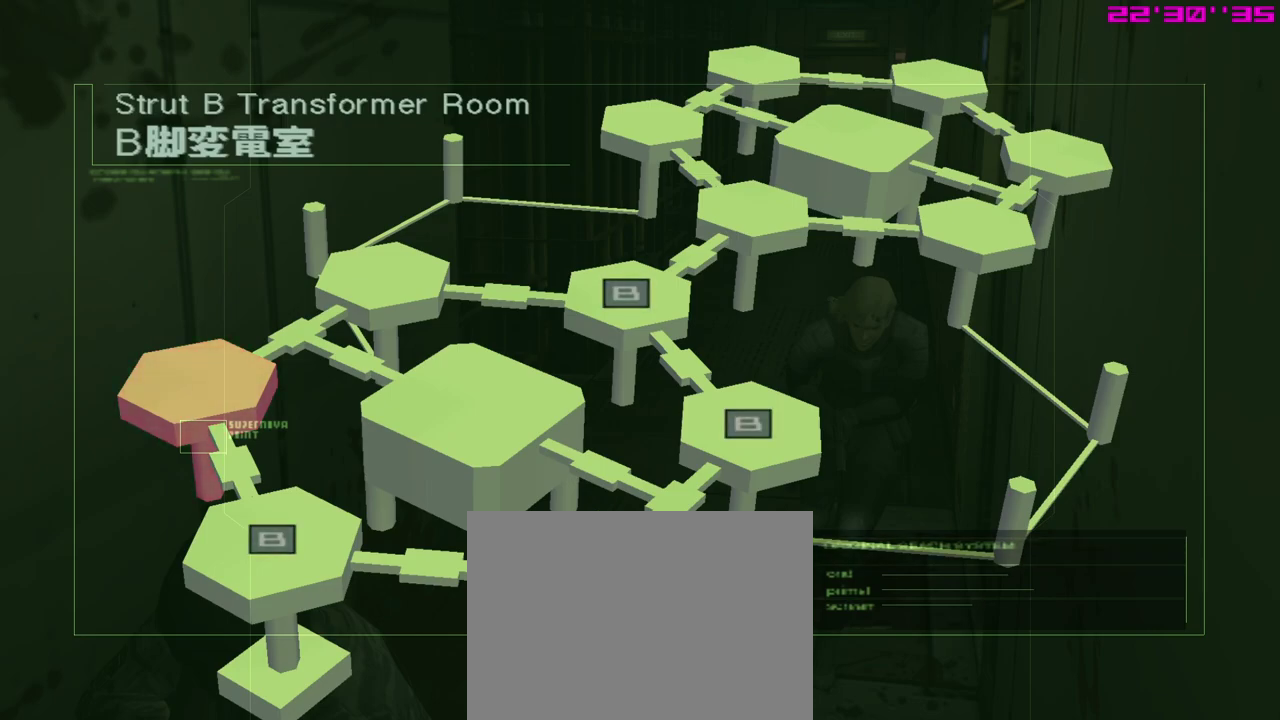
{"dt_ms": 600, "buttons": ["L1"], "left_stick": "down", "events": []}
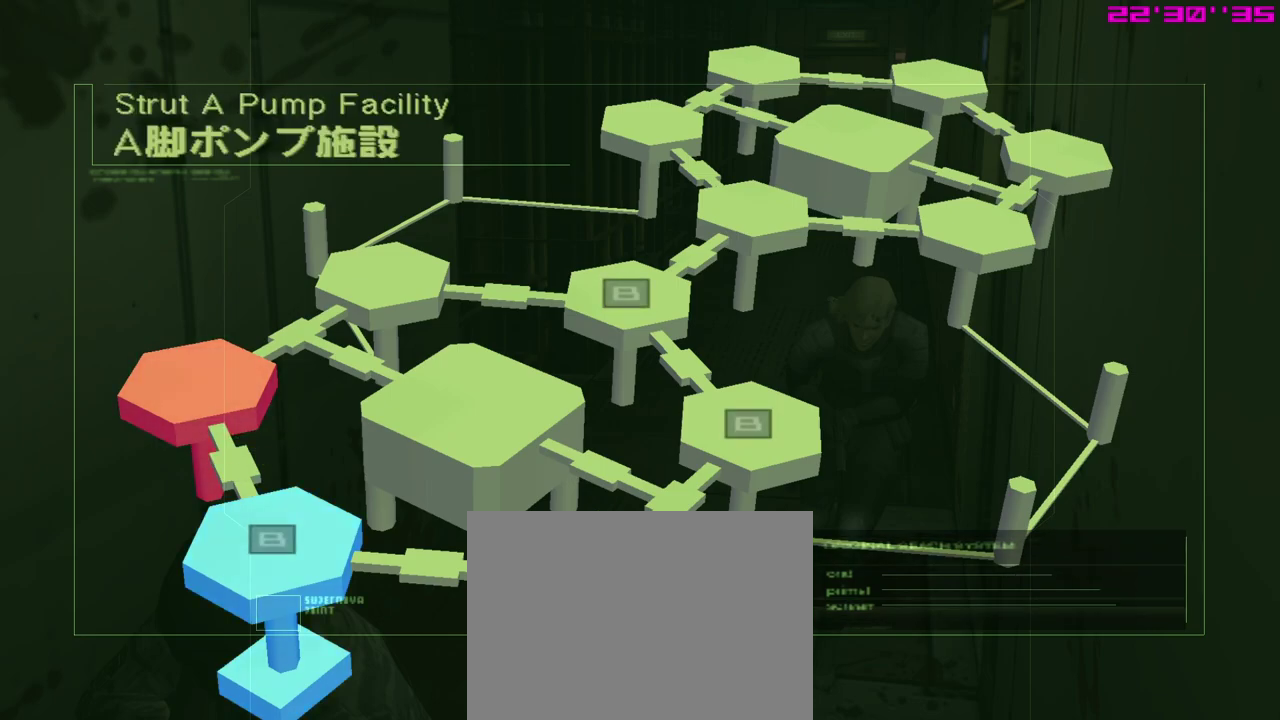
{"dt_ms": 300, "buttons": ["L1"], "left_stick": "center", "events": [[33, "left_stick", "center"]]}